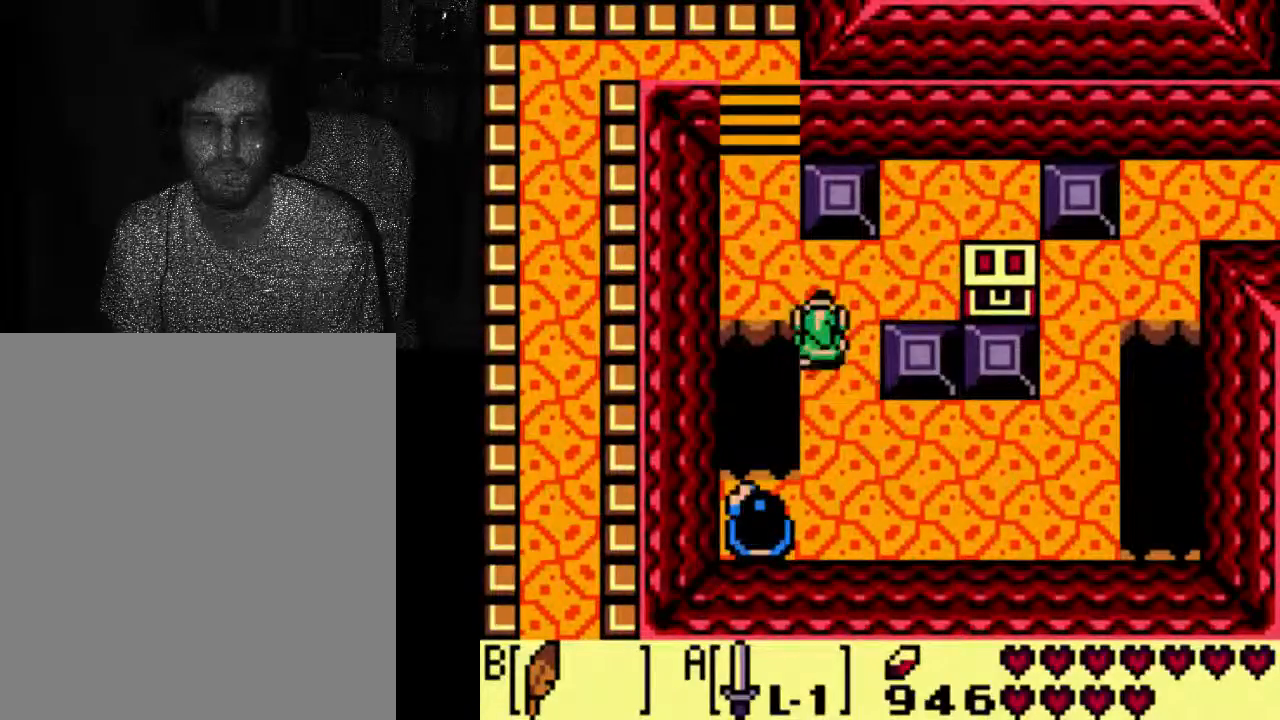
Gameplay with a controller (Xbox layout); each line is a JSON object with the inputs held at the frame after it (dt_ms = milliseconds from this image to that frame). "events" lists button and stick changes between this image and that frame as [ms after this image, input, new state], when the widget could be followed in between. Not read: L3 R3.
{"dt_ms": 500, "buttons": ["DPAD_RIGHT"], "left_stick": "center", "right_stick": "center", "events": [[67, "DPAD_RIGHT", "down"]]}
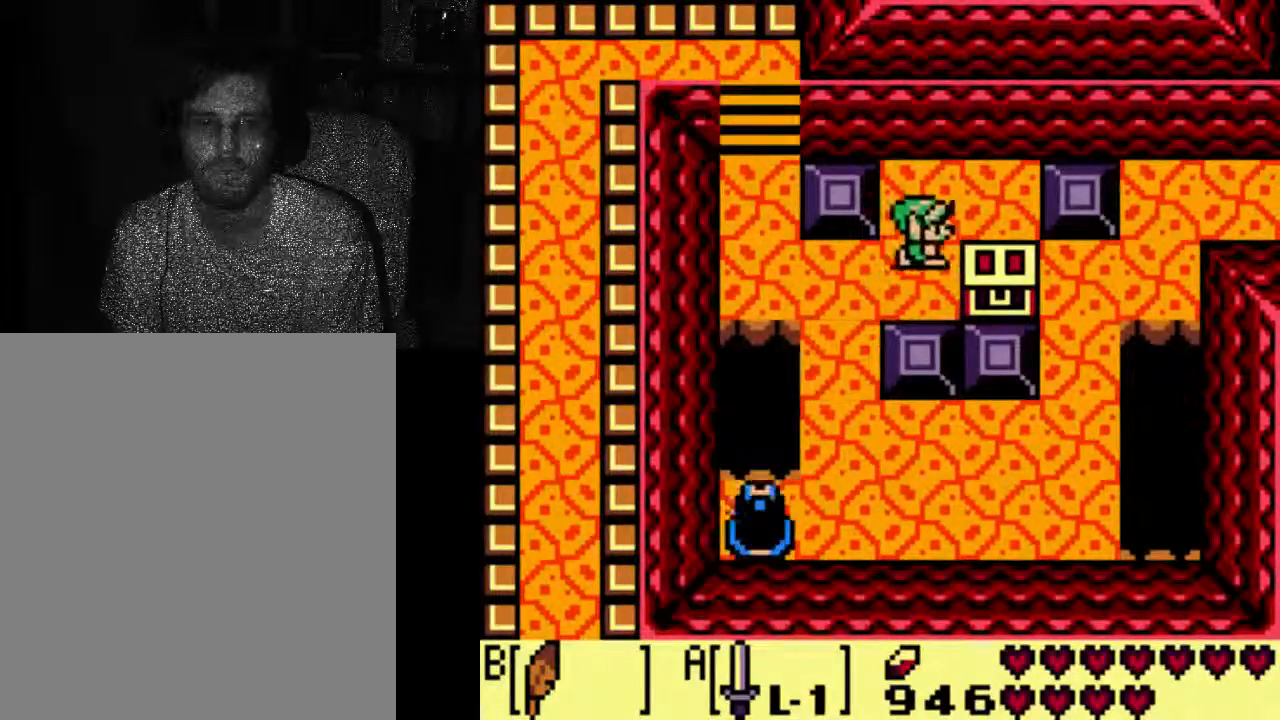
{"dt_ms": 500, "buttons": [], "left_stick": "center", "right_stick": "center"}
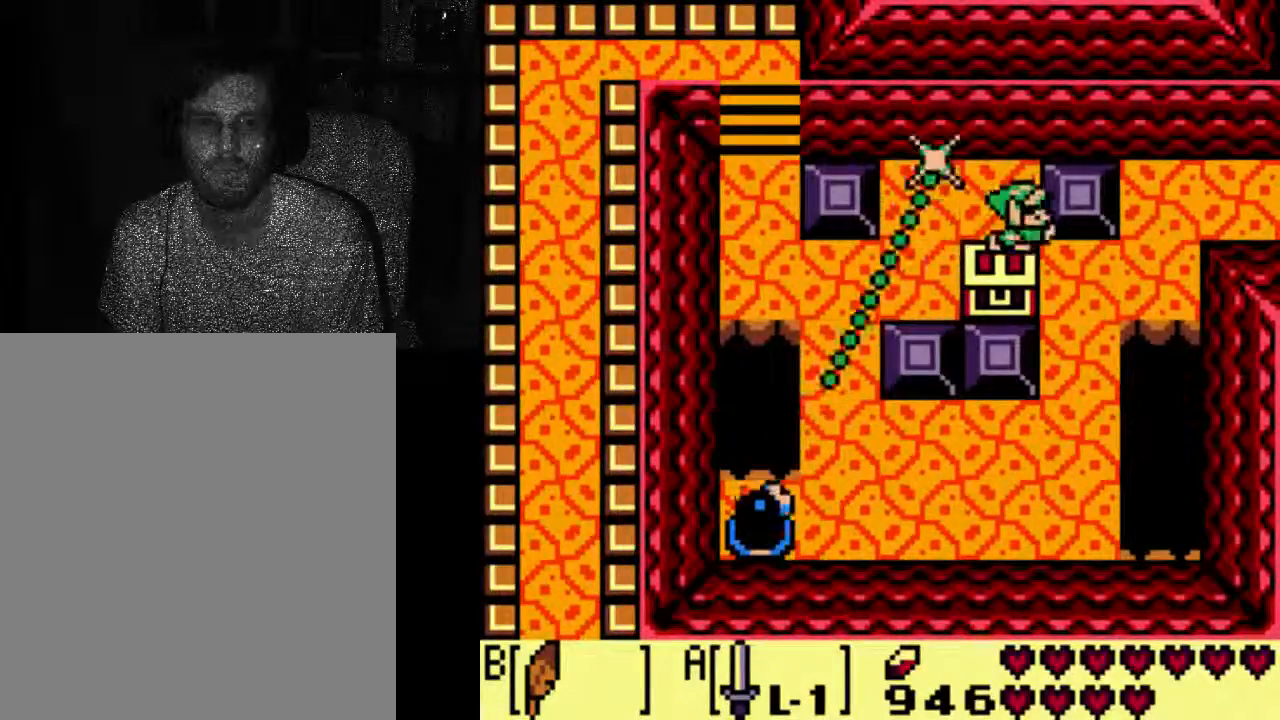
{"dt_ms": 500, "buttons": ["DPAD_DOWN"], "left_stick": "center", "right_stick": "center", "events": [[500, "DPAD_DOWN", "down"]]}
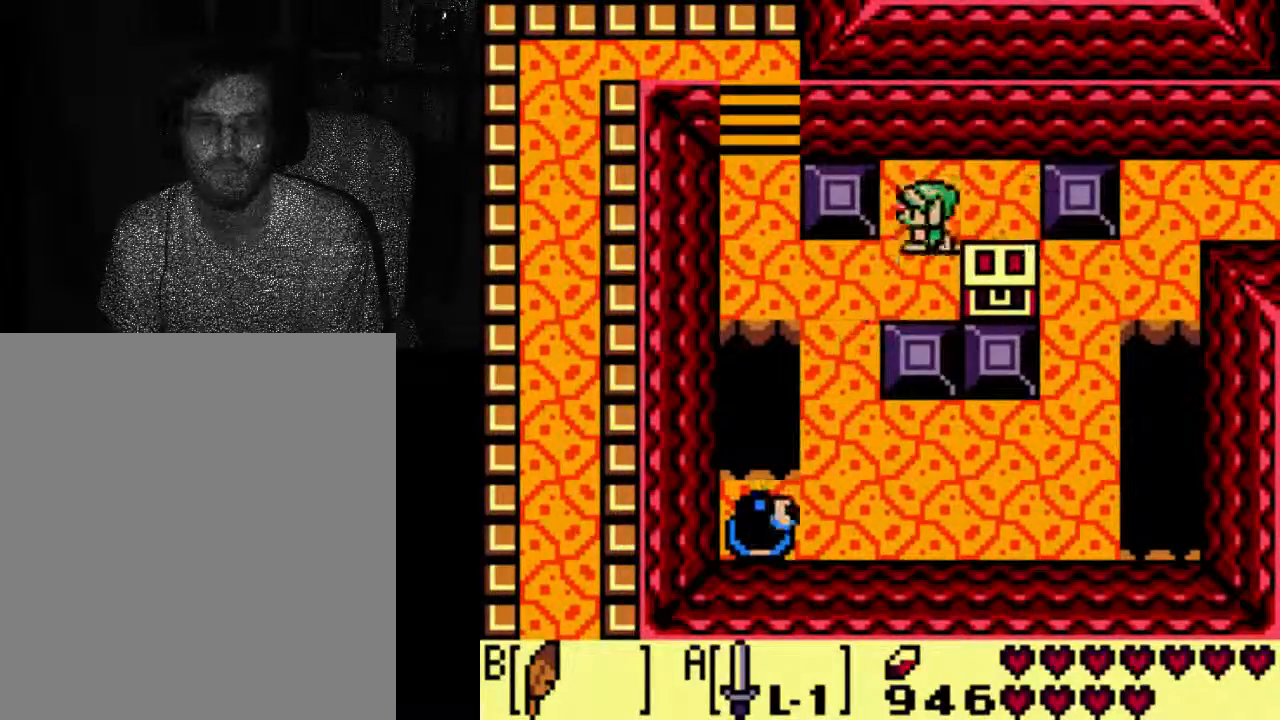
{"dt_ms": 500, "buttons": ["DPAD_DOWN"], "left_stick": "center", "right_stick": "center", "events": []}
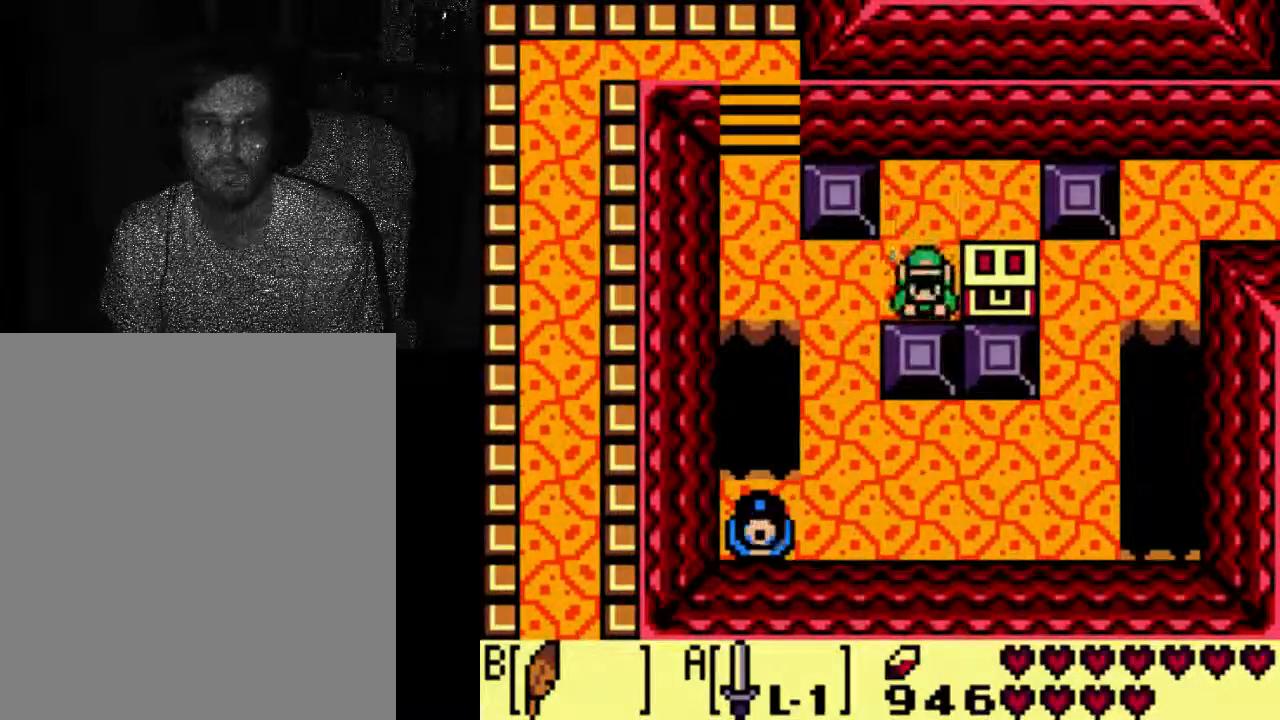
{"dt_ms": 500, "buttons": ["A", "DPAD_DOWN"], "left_stick": "center", "right_stick": "center"}
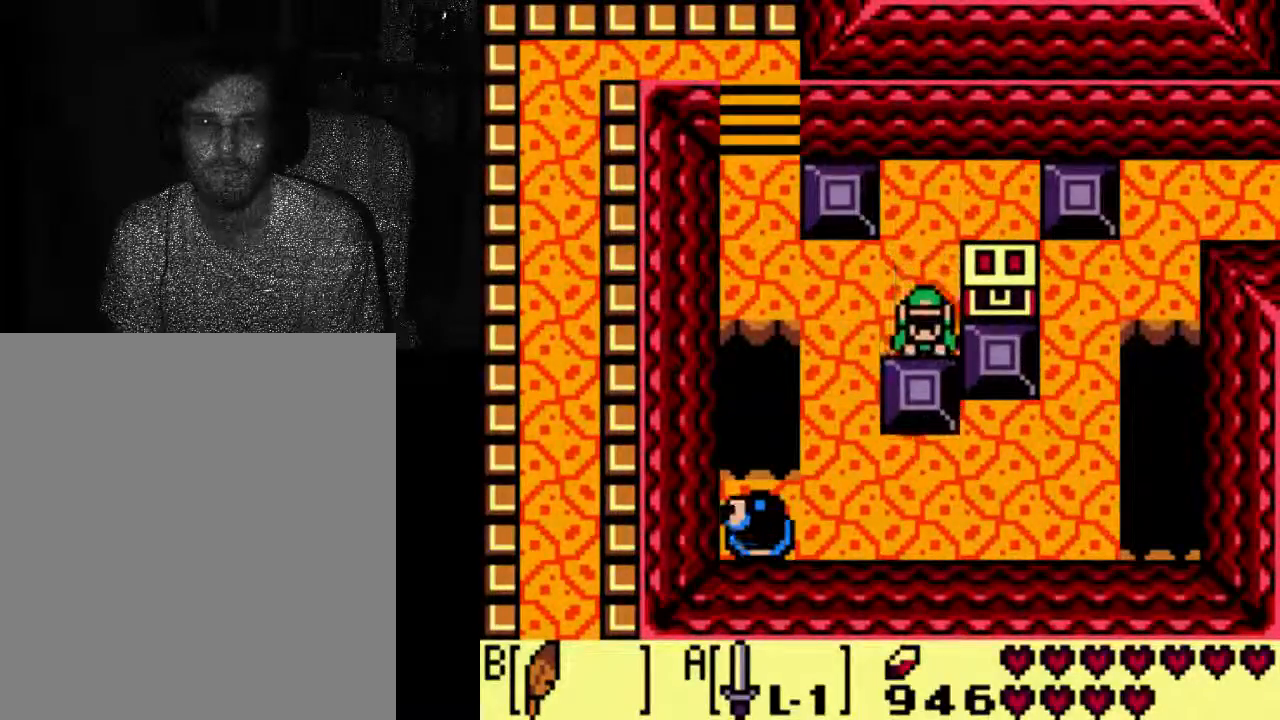
{"dt_ms": 1000, "buttons": ["DPAD_RIGHT"], "left_stick": "center", "right_stick": "center"}
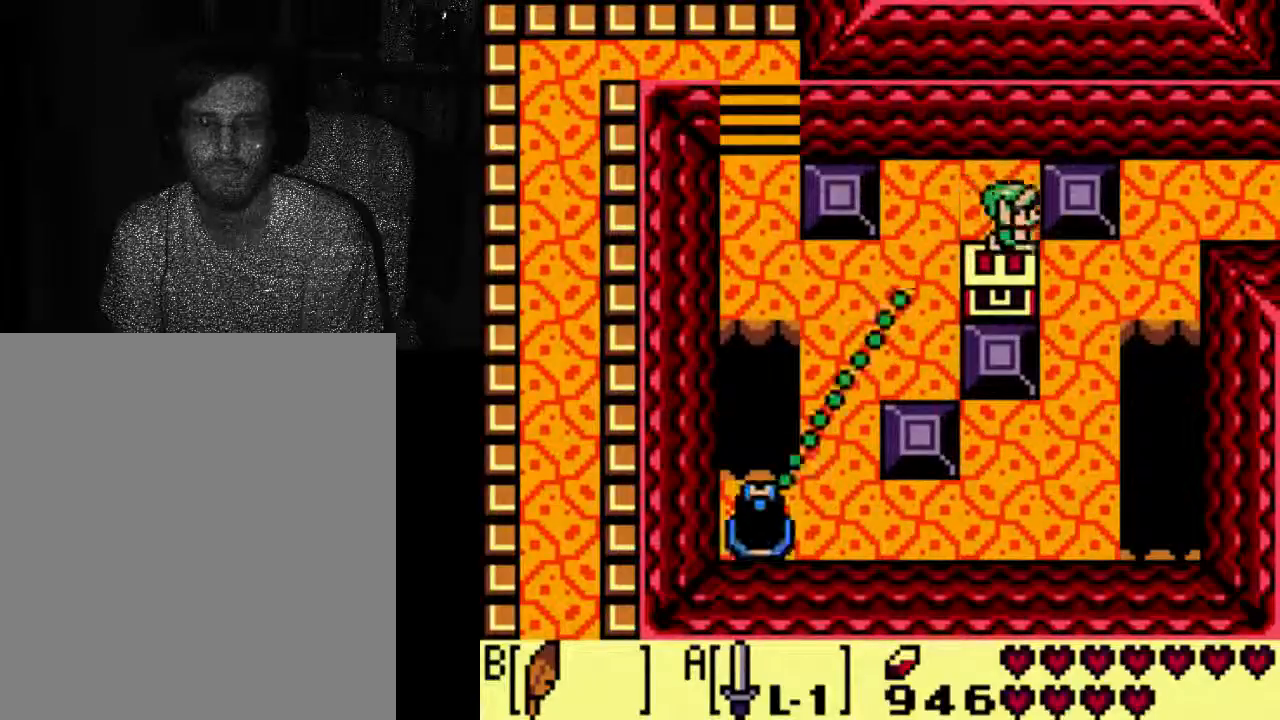
{"dt_ms": 1000, "buttons": ["A"], "left_stick": "center", "right_stick": "center"}
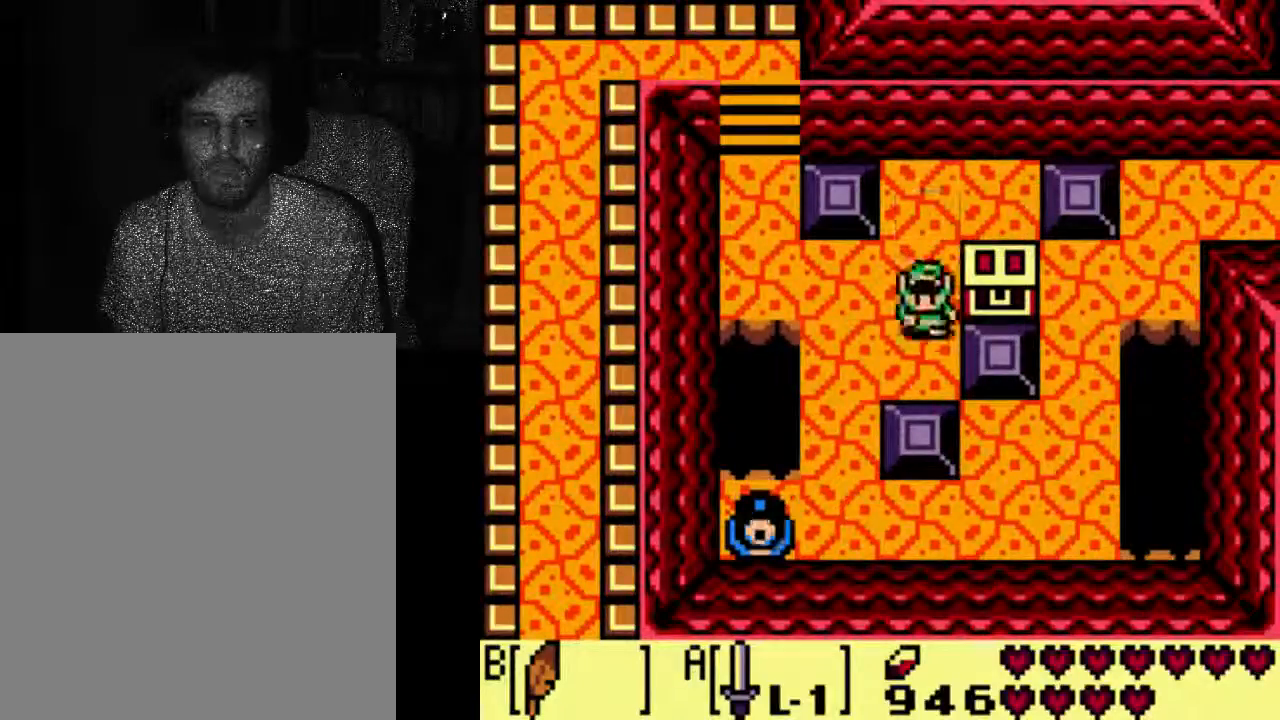
{"dt_ms": 1000, "buttons": ["DPAD_RIGHT"], "left_stick": "center", "right_stick": "center"}
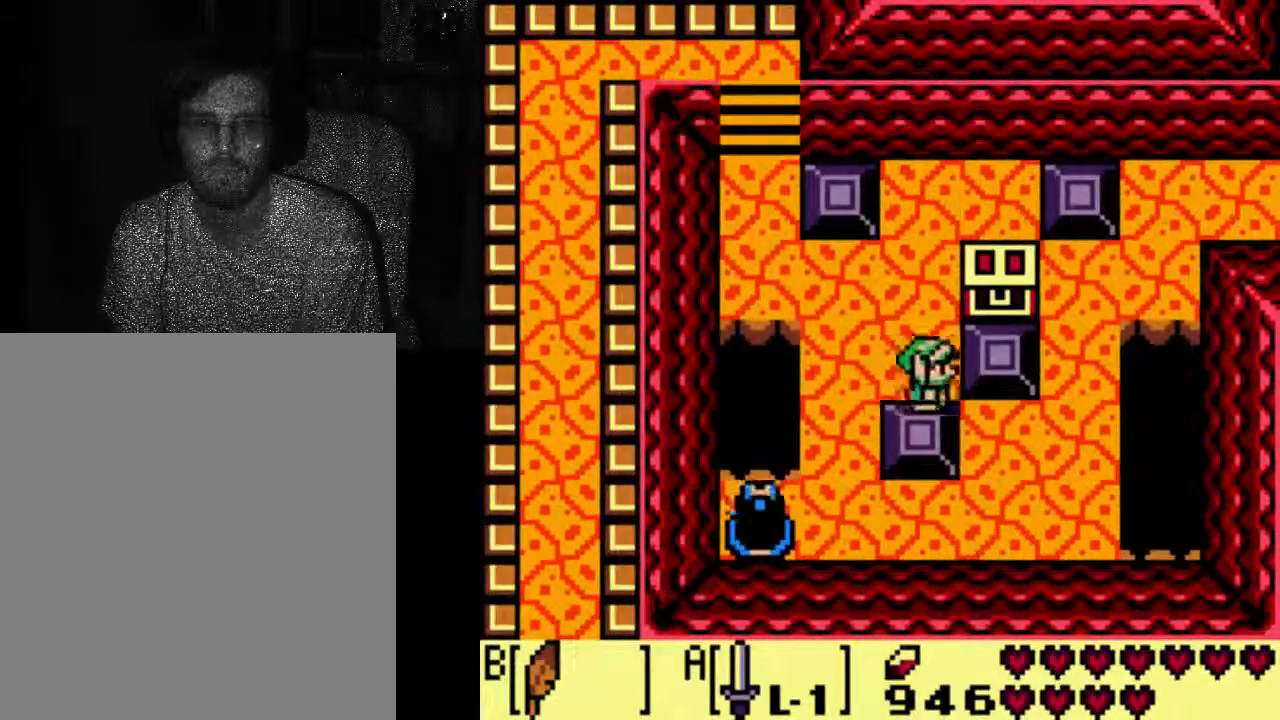
{"dt_ms": 500, "buttons": ["DPAD_RIGHT"], "left_stick": "center", "right_stick": "center", "events": []}
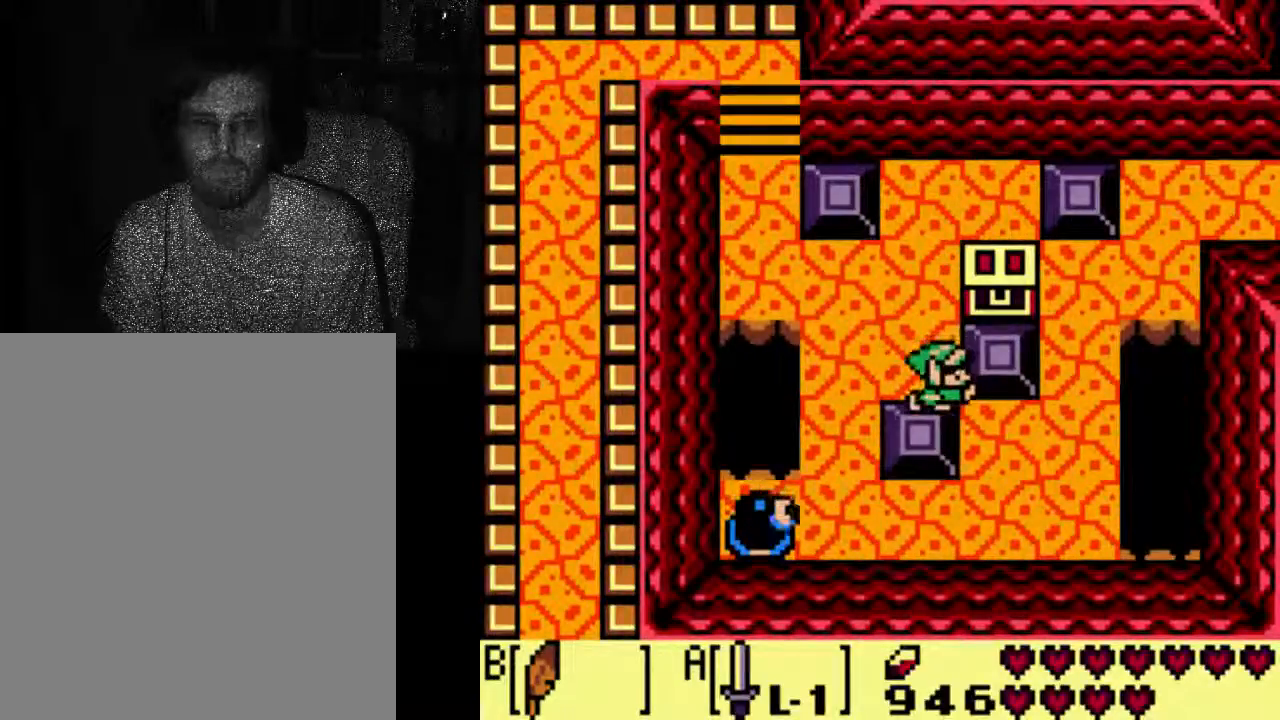
{"dt_ms": 500, "buttons": [], "left_stick": "center", "right_stick": "center", "events": [[200, "DPAD_RIGHT", "up"]]}
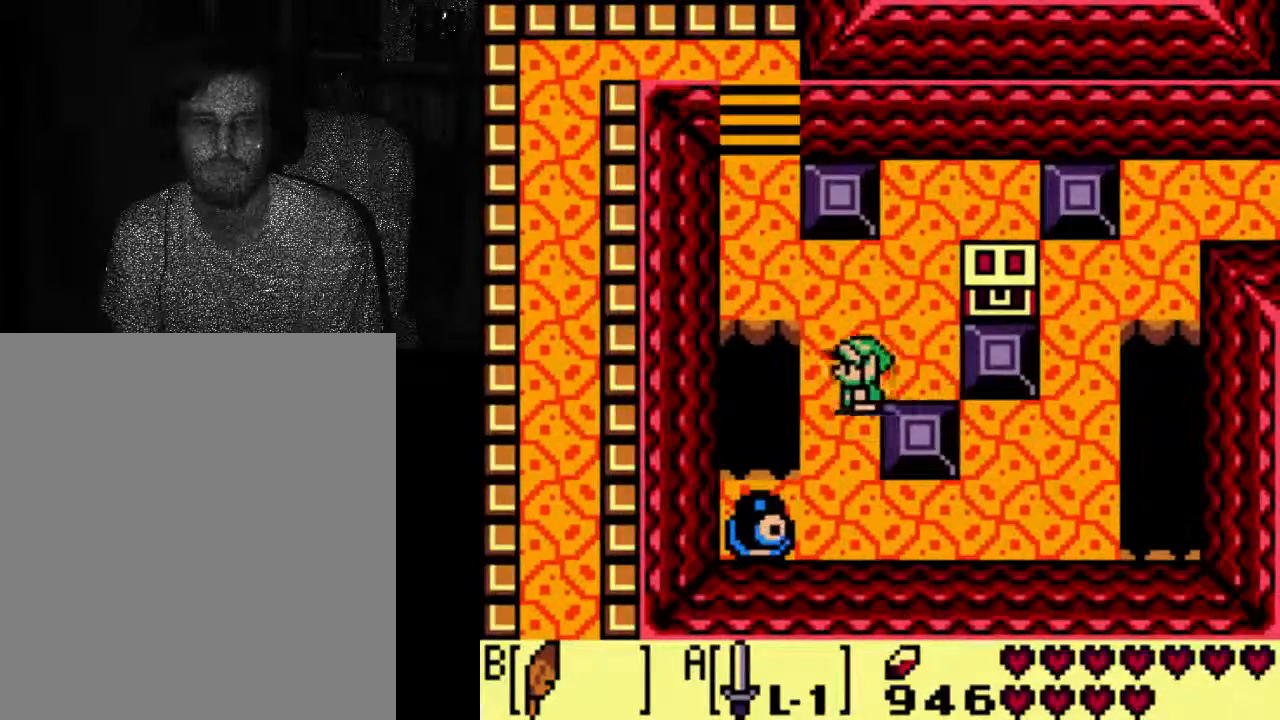
{"dt_ms": 500, "buttons": ["DPAD_RIGHT"], "left_stick": "center", "right_stick": "center"}
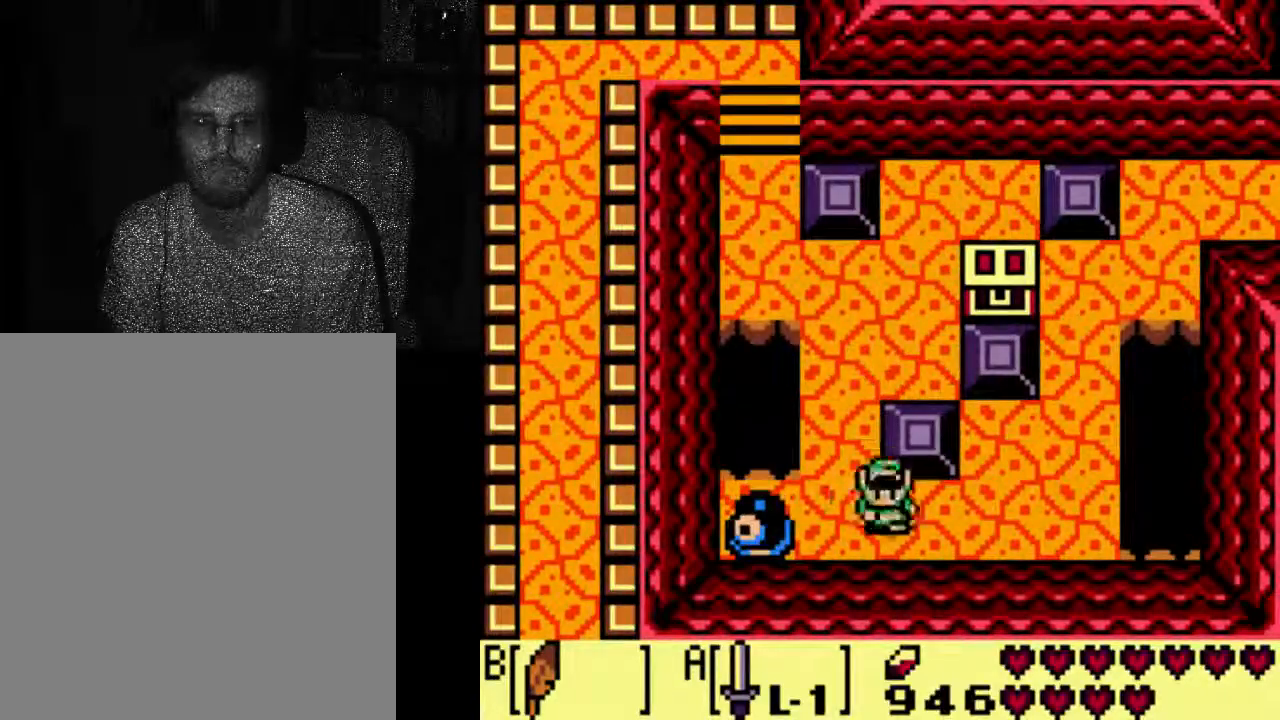
{"dt_ms": 500, "buttons": [], "left_stick": "center", "right_stick": "center", "events": [[133, "DPAD_DOWN", "down"], [433, "DPAD_DOWN", "up"], [433, "DPAD_RIGHT", "up"]]}
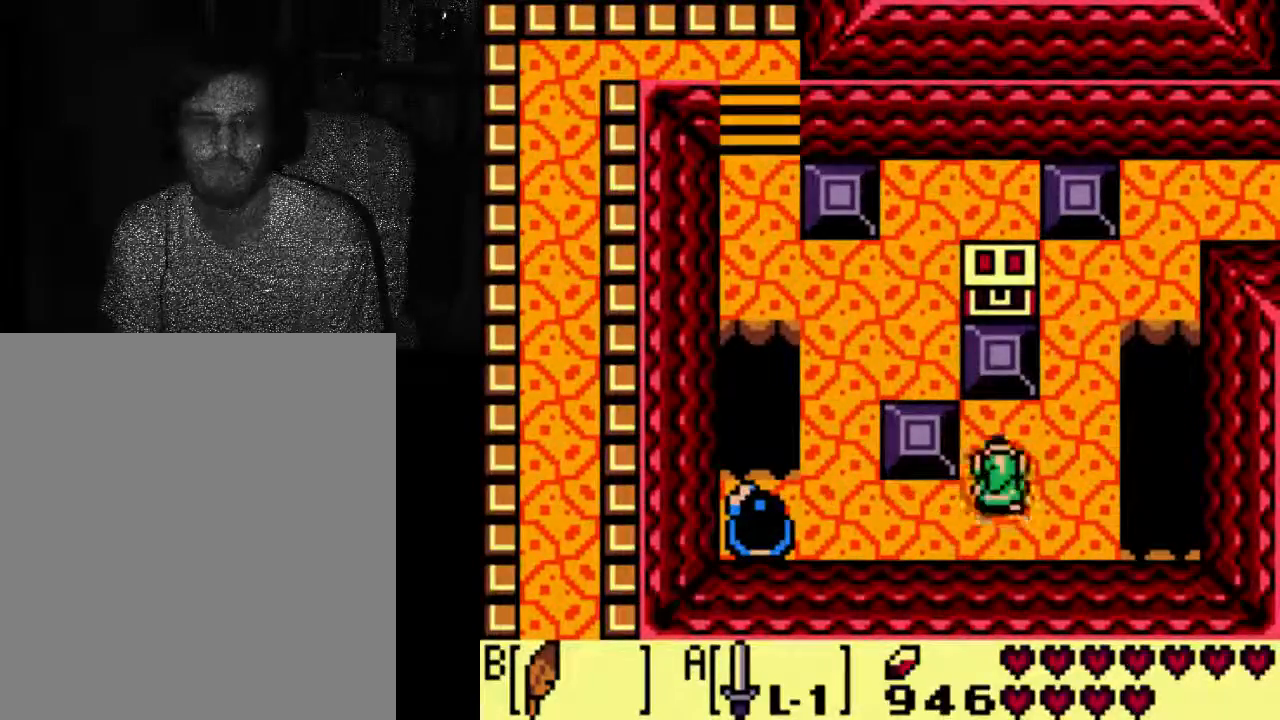
{"dt_ms": 500, "buttons": [], "left_stick": "center", "right_stick": "center", "events": []}
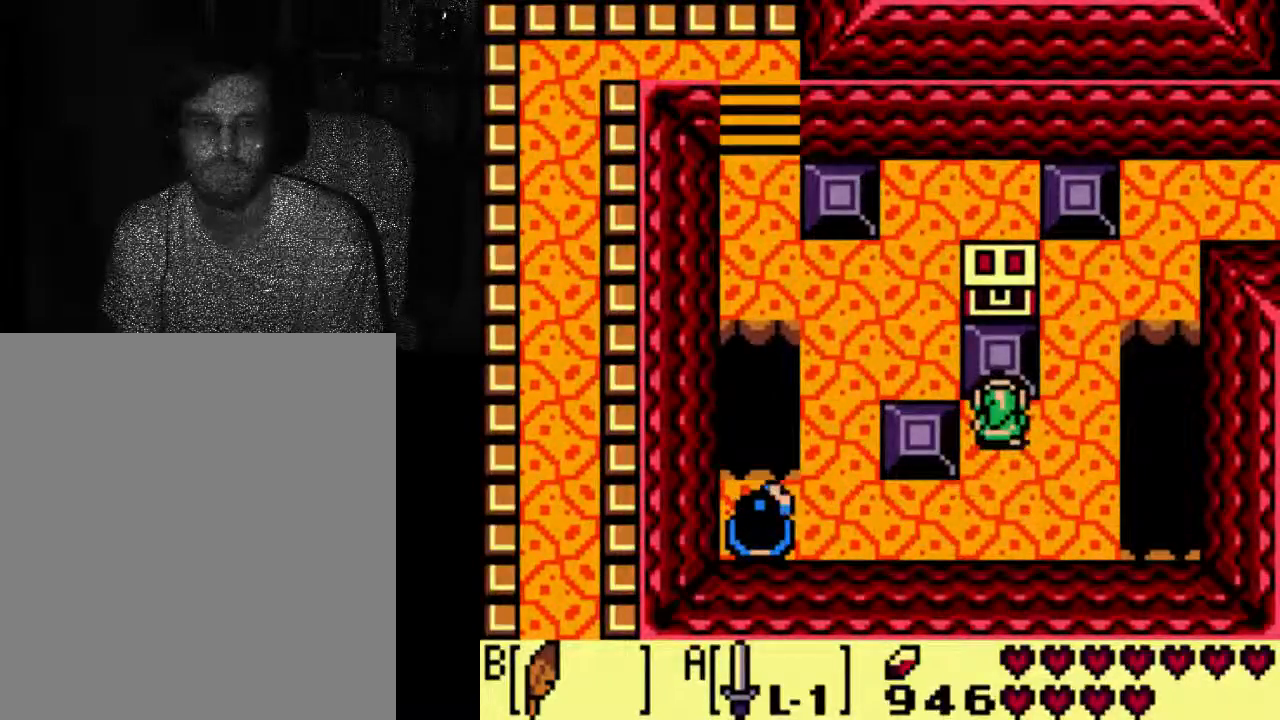
{"dt_ms": 500, "buttons": ["DPAD_RIGHT"], "left_stick": "center", "right_stick": "center", "events": [[500, "DPAD_RIGHT", "down"]]}
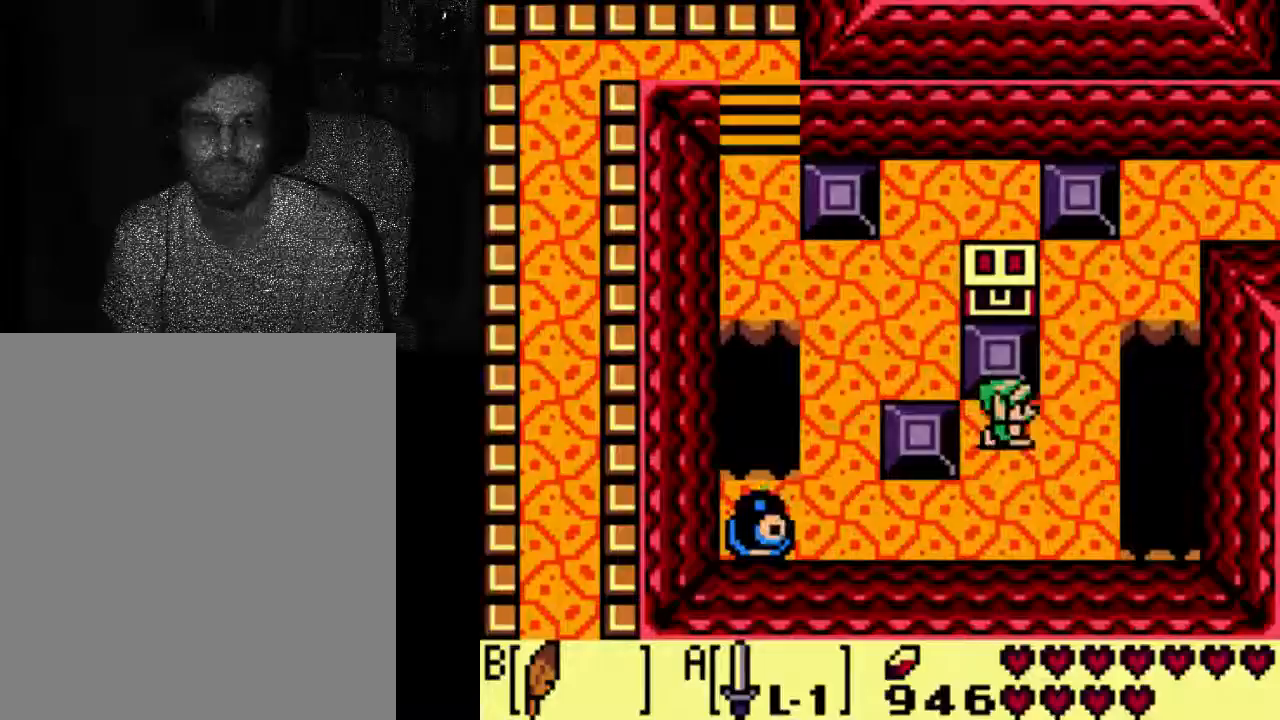
{"dt_ms": 1000, "buttons": [], "left_stick": "center", "right_stick": "center"}